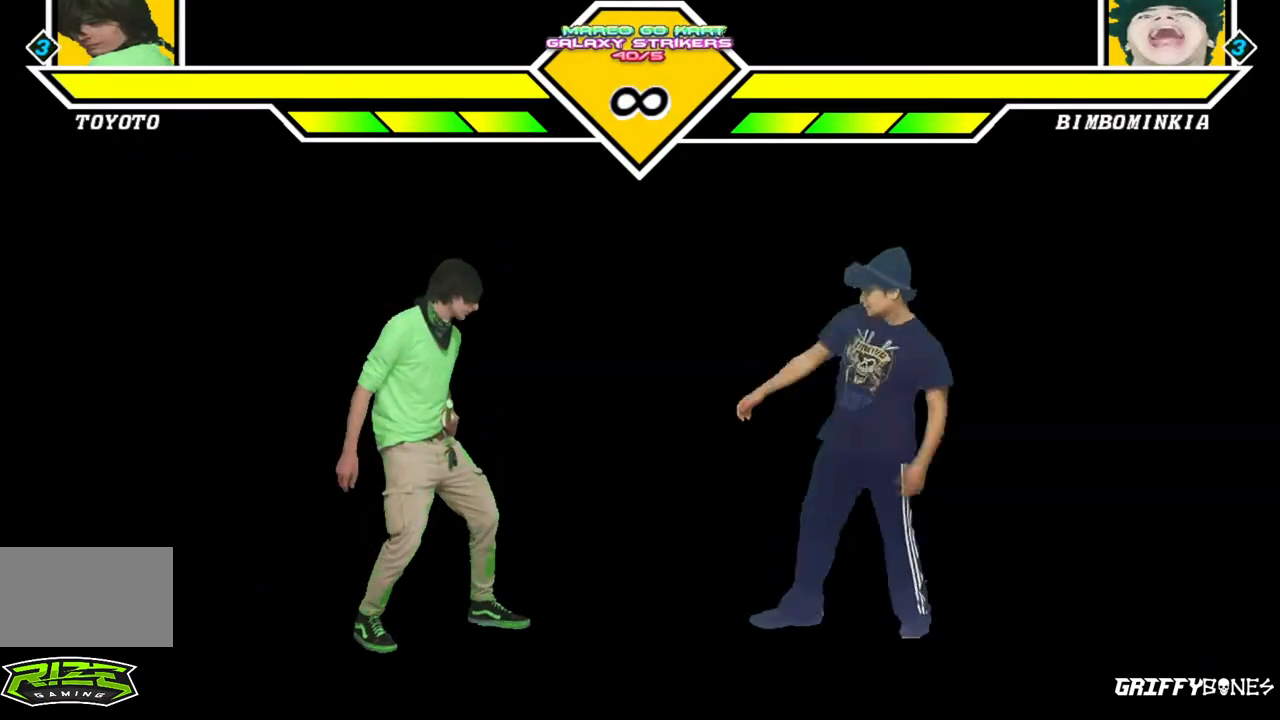
Gameplay with a controller (arcade stick); each line is a JSON object with the inputs held at the frame after it (dt_ms = milliseconds from this image to that frame). "events" lists button and stick changes between this image and that frame as [ms after this image, input, new state], when the widget could be followed in between. Not read: L3 R3.
{"dt_ms": 1000, "buttons": [], "events": [[33, "DPAD_LEFT", "down"], [83, "CROSS", "down"], [200, "CROSS", "up"], [700, "DPAD_LEFT", "up"]]}
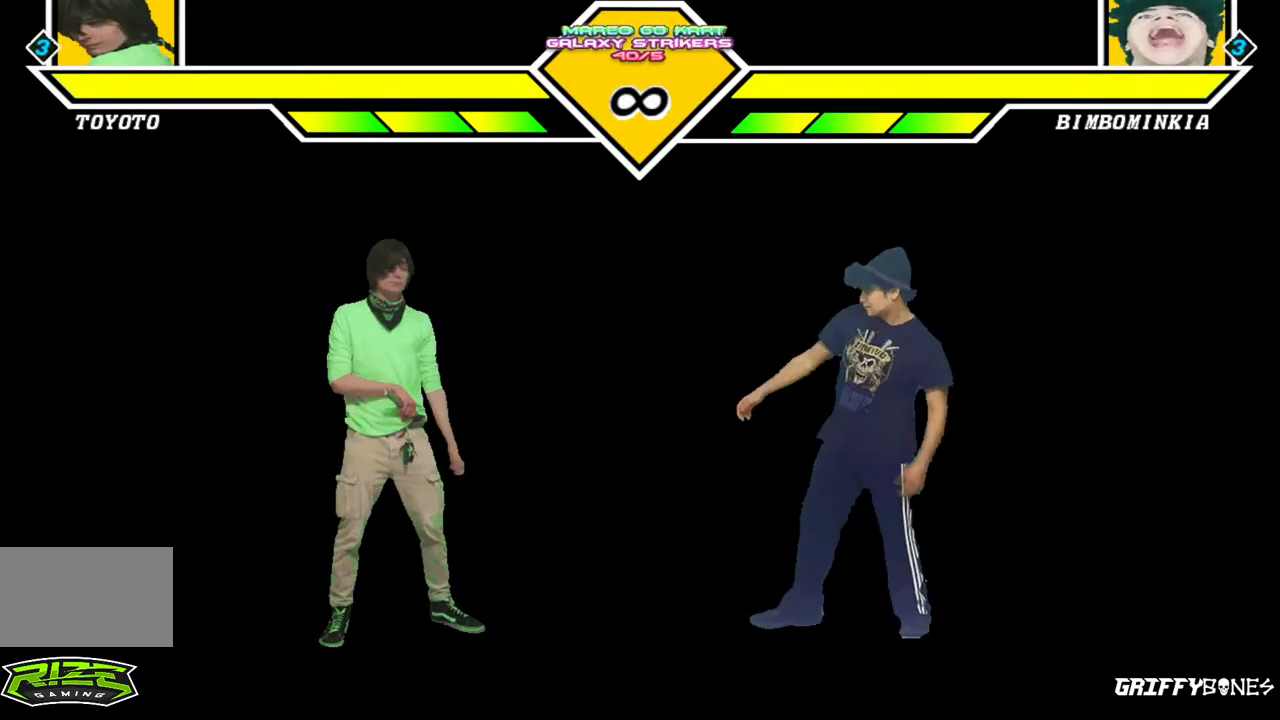
{"dt_ms": 1000, "buttons": [], "events": [[117, "DPAD_RIGHT", "down"], [450, "CROSS", "down"], [600, "CROSS", "up"], [800, "DPAD_RIGHT", "up"]]}
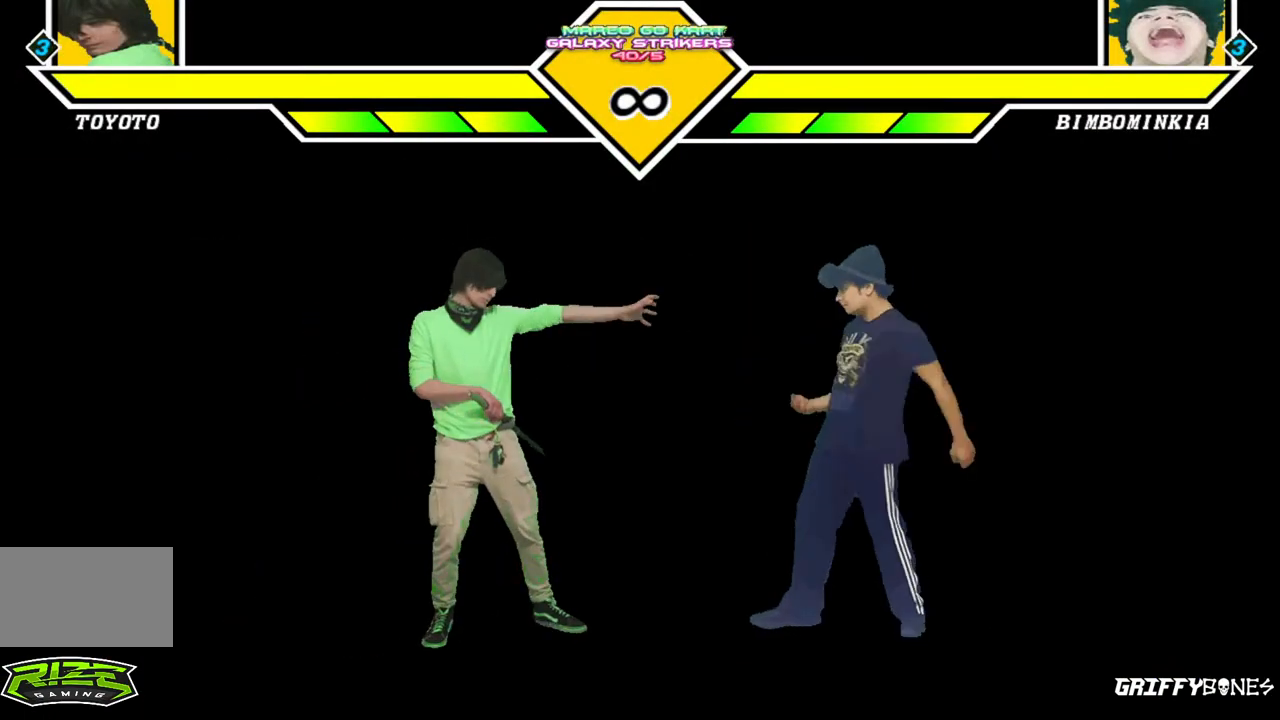
{"dt_ms": 500, "buttons": [], "events": []}
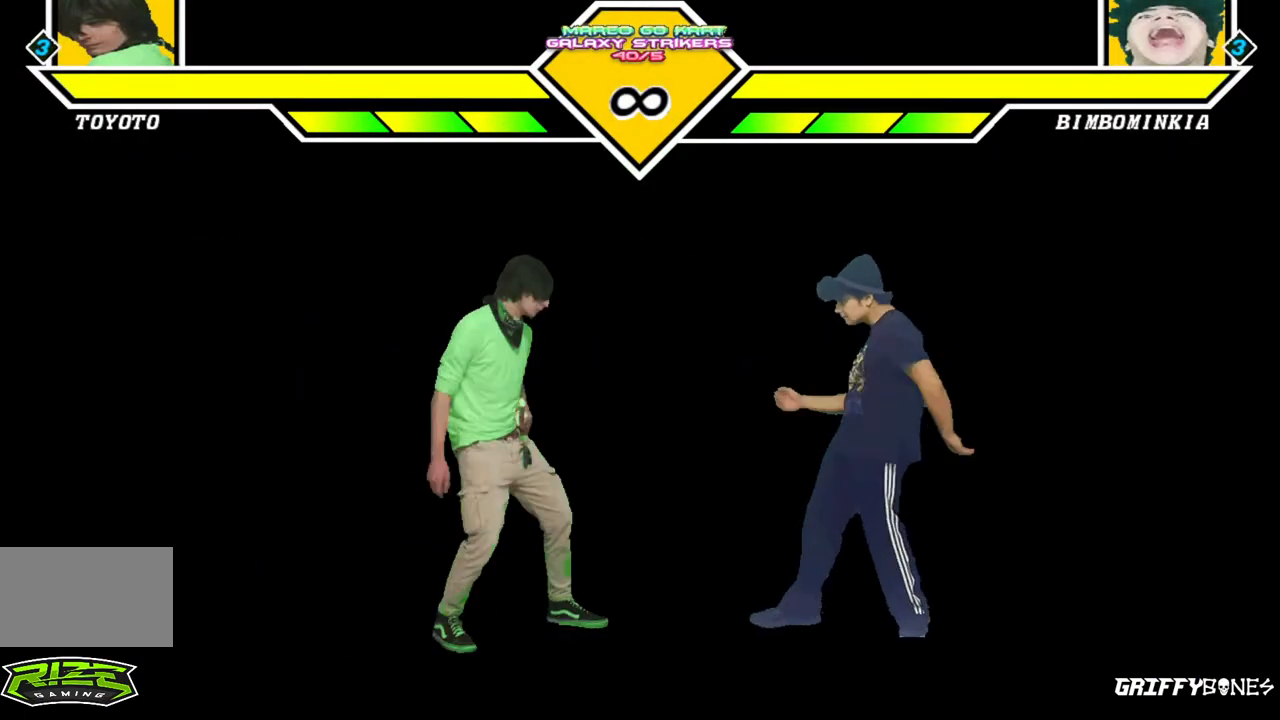
{"dt_ms": 1000, "buttons": [], "events": [[133, "DPAD_RIGHT", "down"], [633, "DPAD_RIGHT", "up"]]}
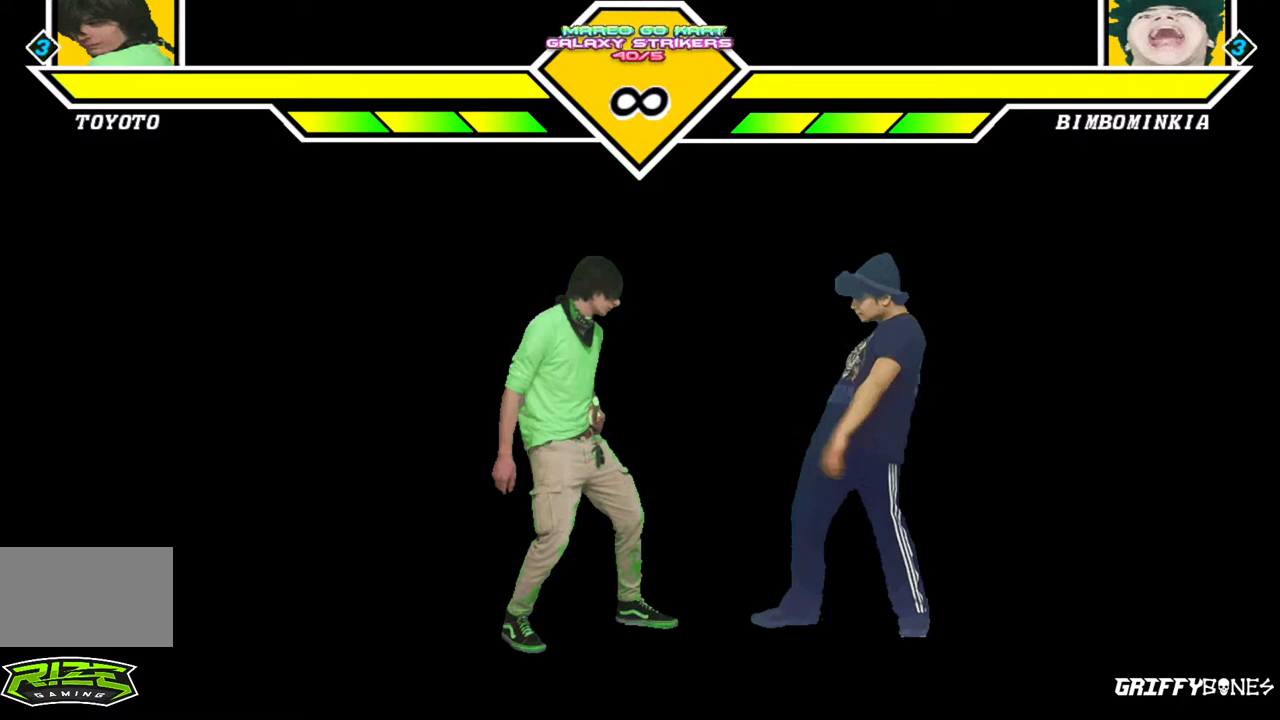
{"dt_ms": 500, "buttons": [], "events": [[17, "DPAD_RIGHT", "down"], [283, "DPAD_RIGHT", "up"]]}
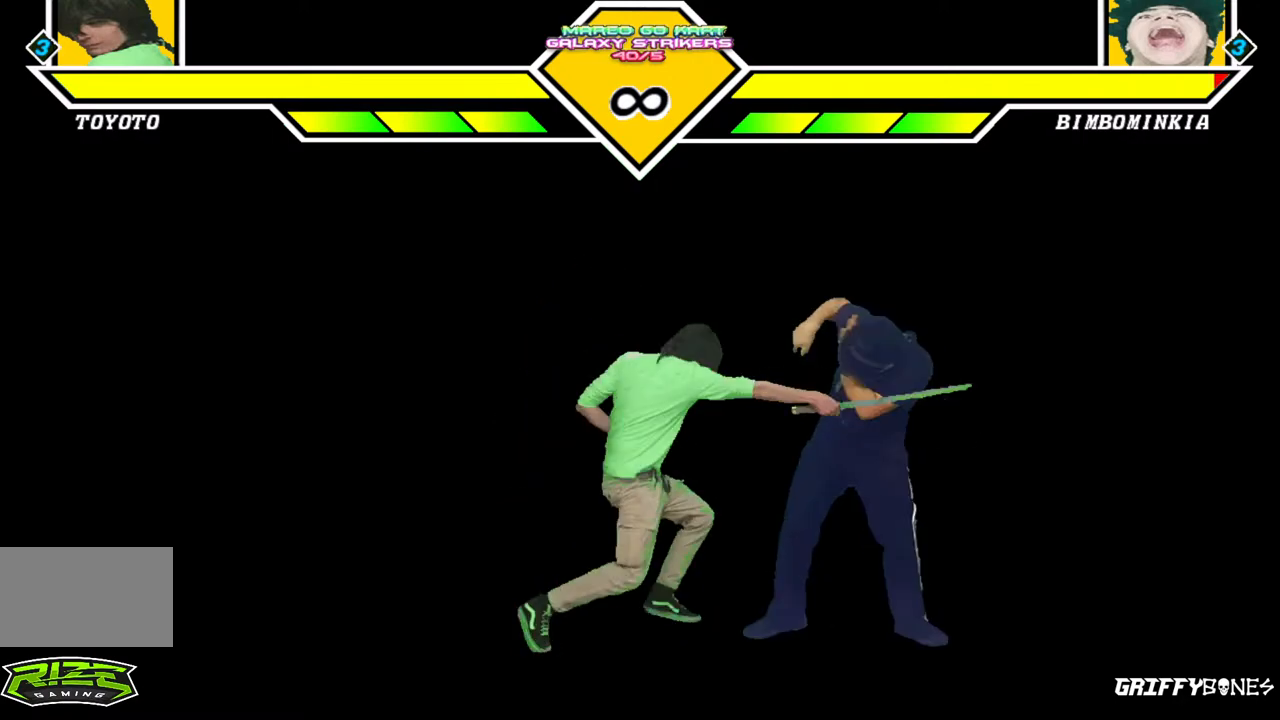
{"dt_ms": 500, "buttons": [], "events": [[283, "DPAD_DOWN", "down"], [483, "DPAD_DOWN", "up"]]}
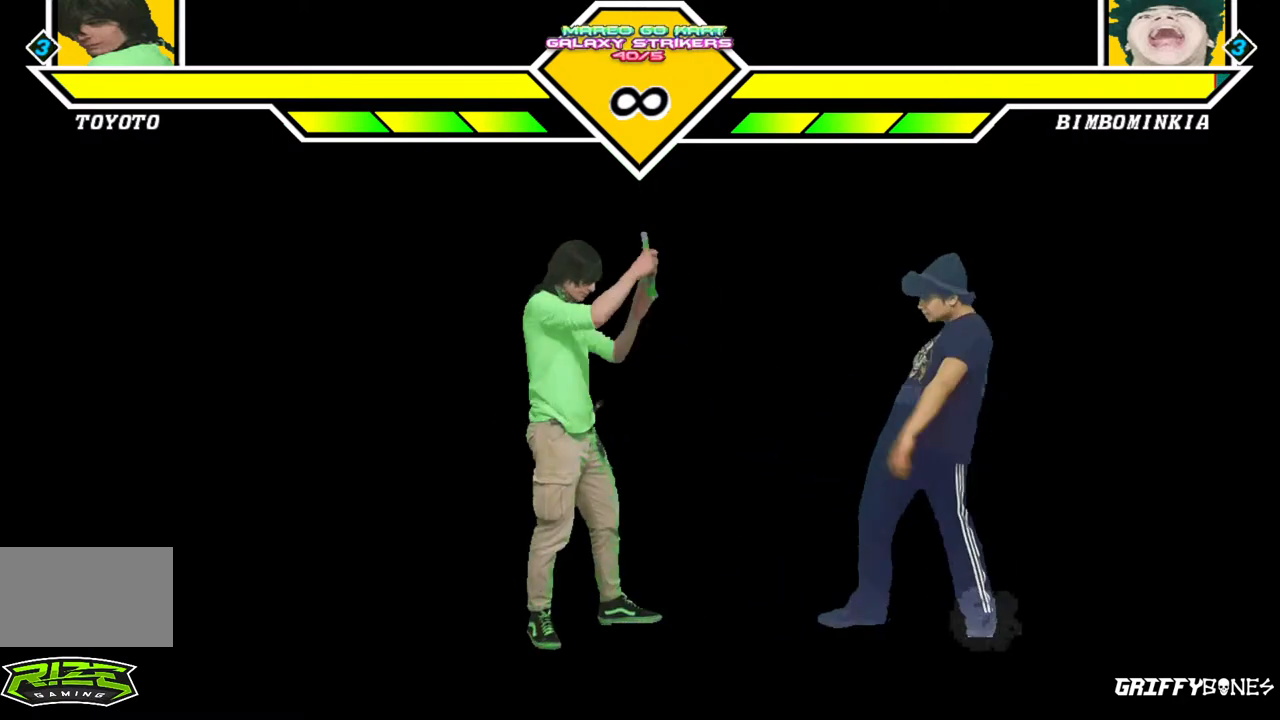
{"dt_ms": 500, "buttons": [], "events": []}
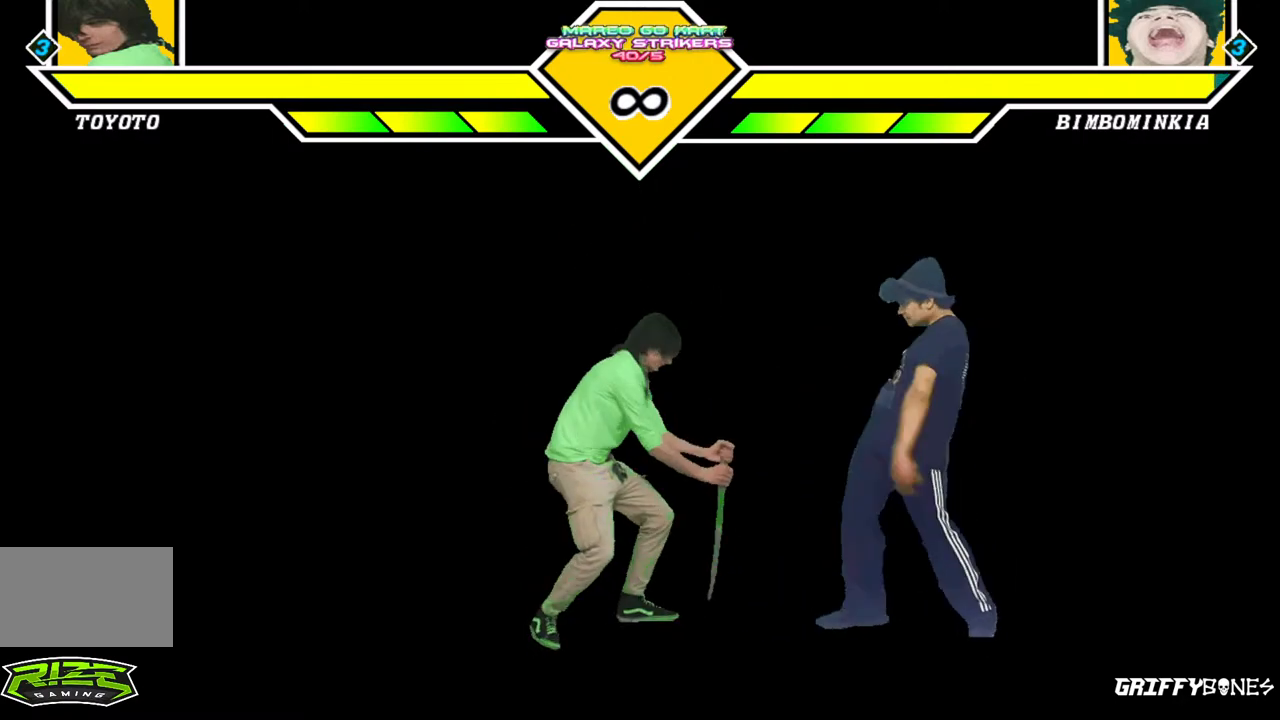
{"dt_ms": 500, "buttons": [], "events": []}
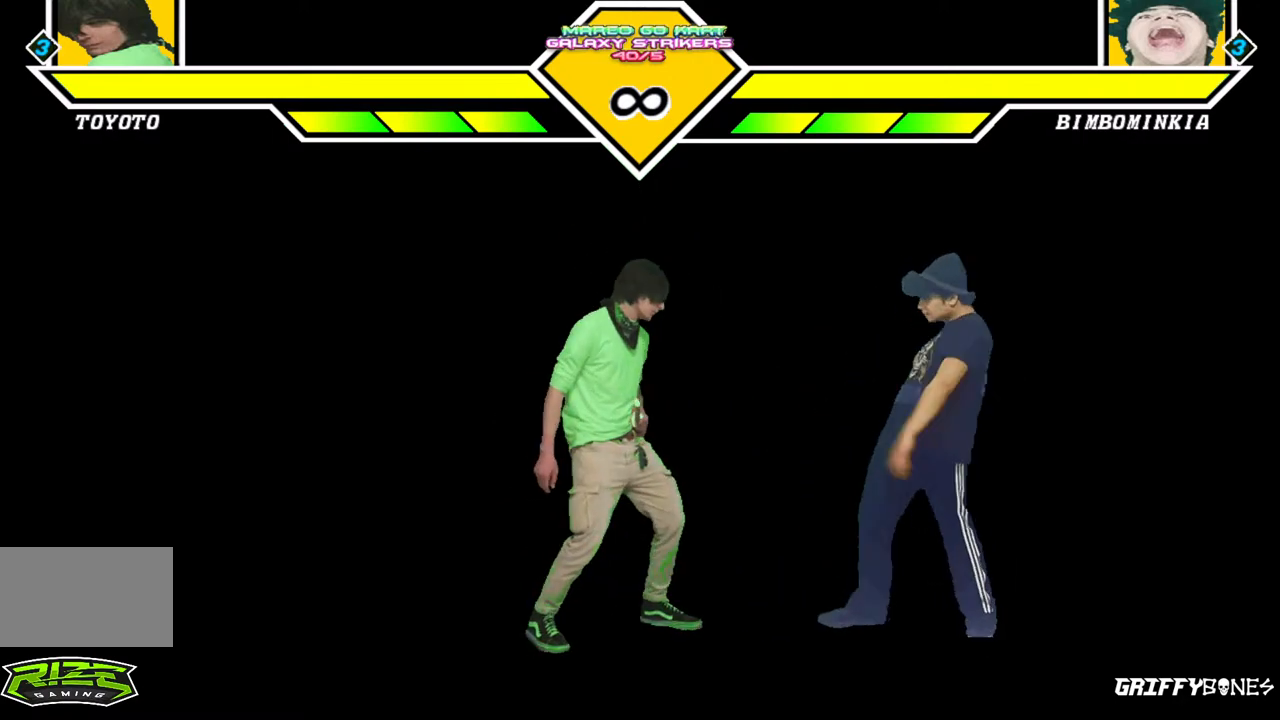
{"dt_ms": 500, "buttons": [], "events": []}
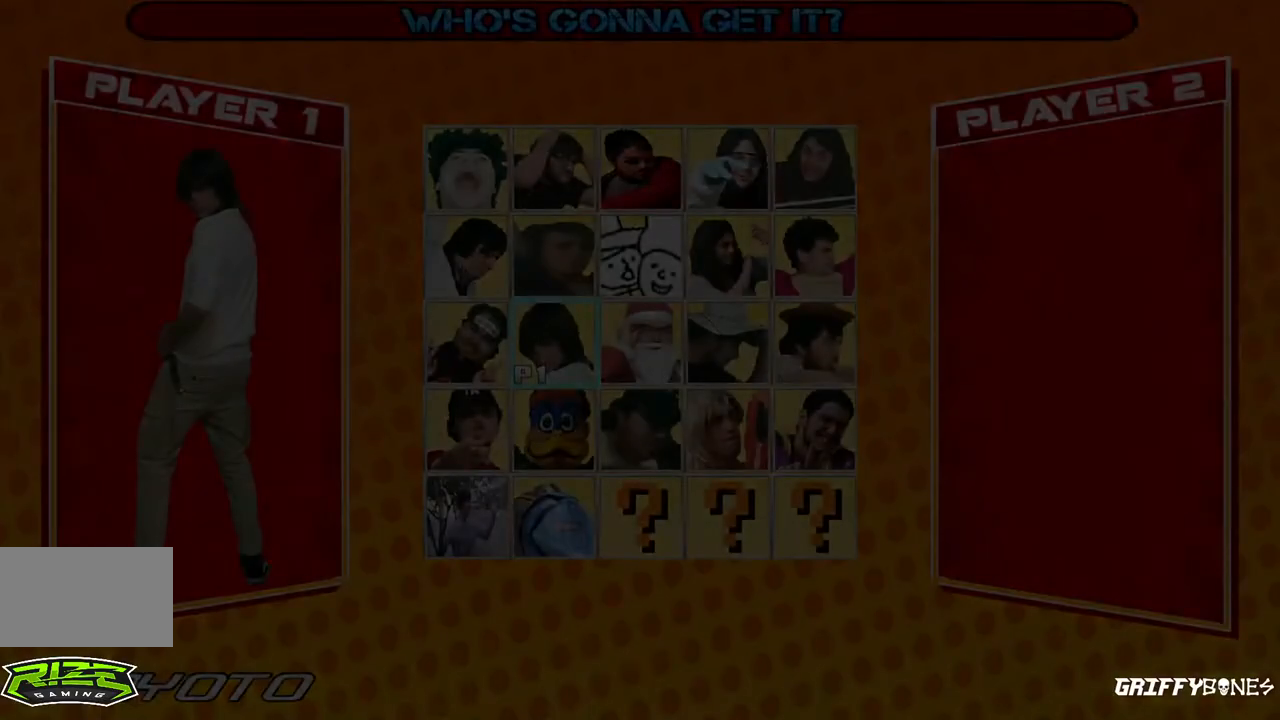
{"dt_ms": 500, "buttons": [], "events": []}
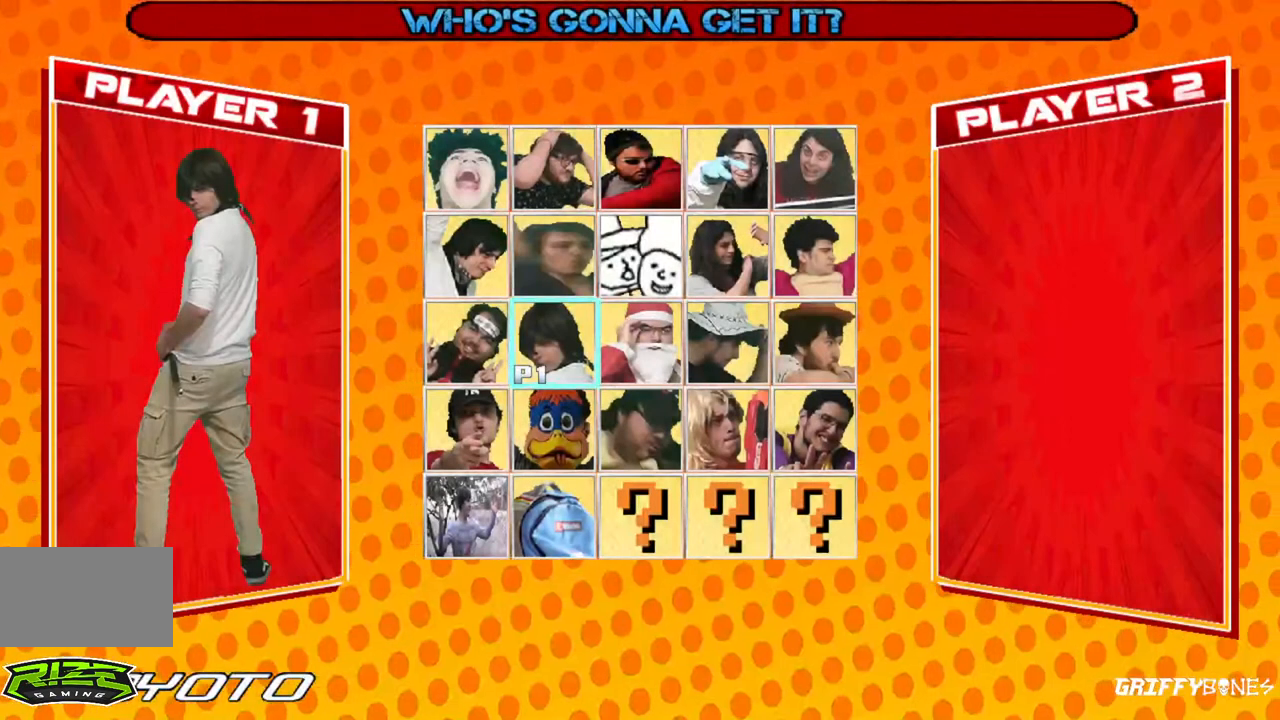
{"dt_ms": 500, "buttons": [], "events": []}
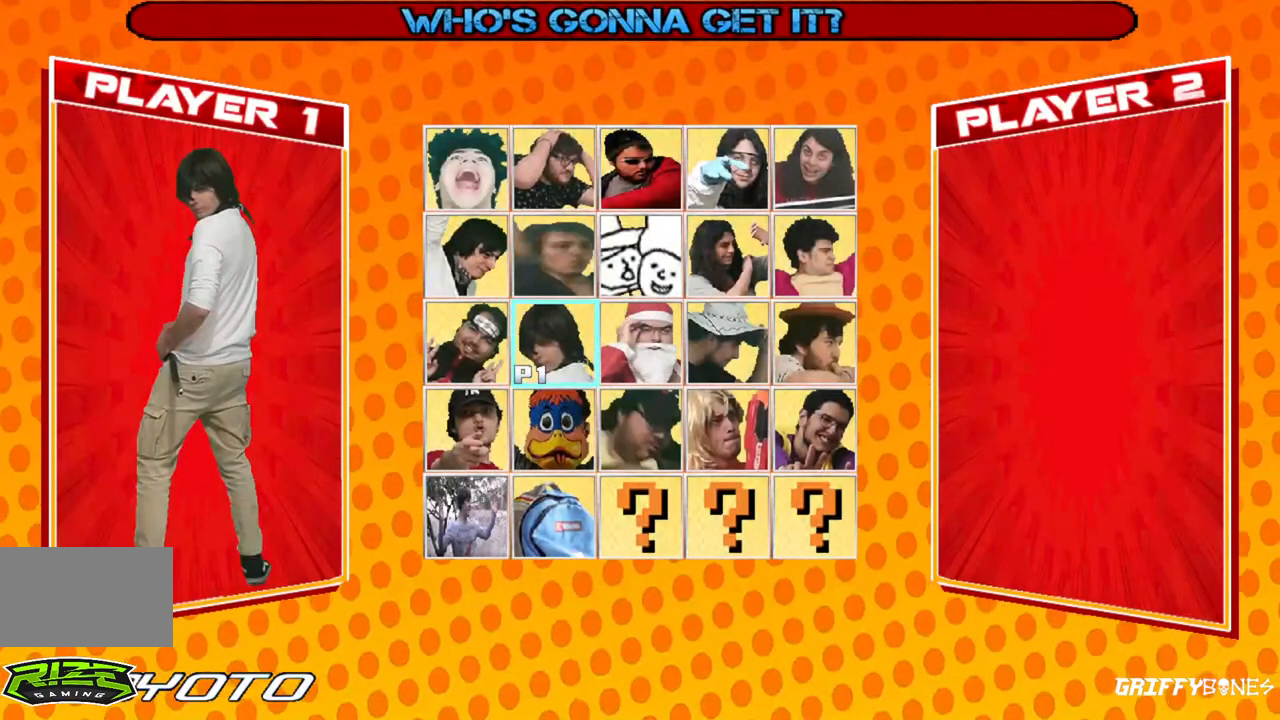
{"dt_ms": 500, "buttons": [], "events": [[333, "CROSS", "down"], [417, "CROSS", "up"]]}
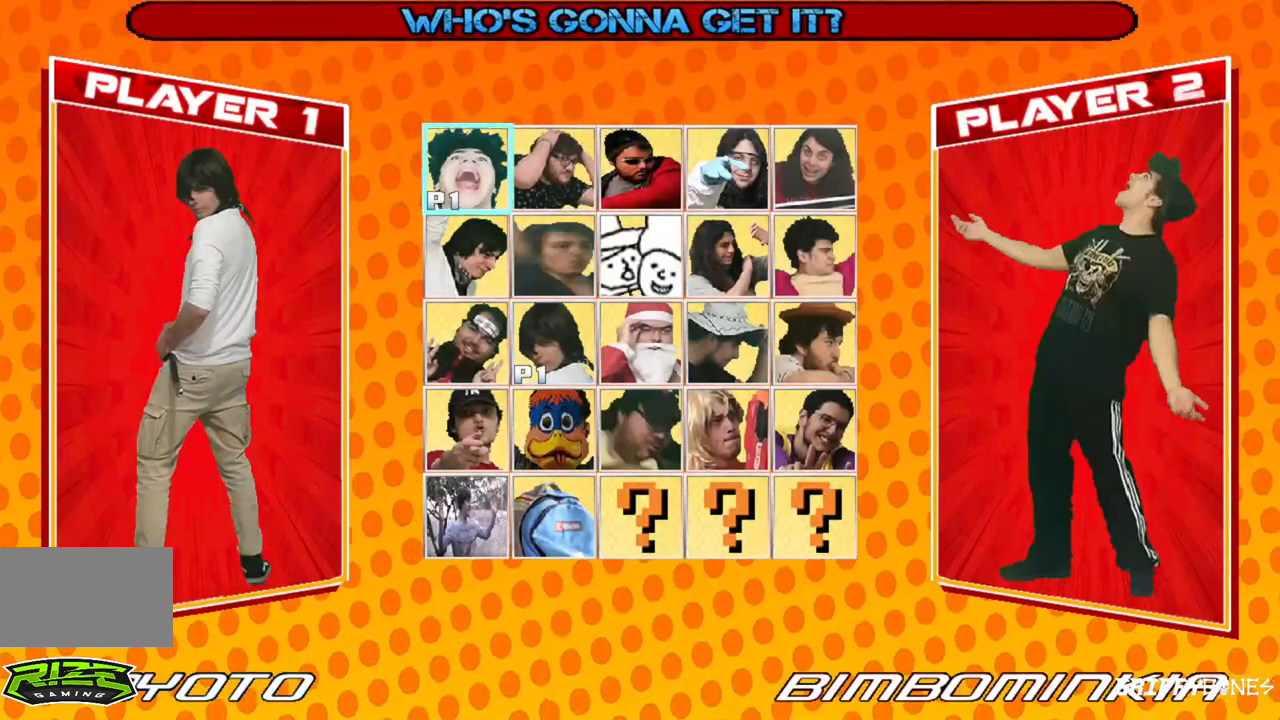
{"dt_ms": 500, "buttons": [], "events": []}
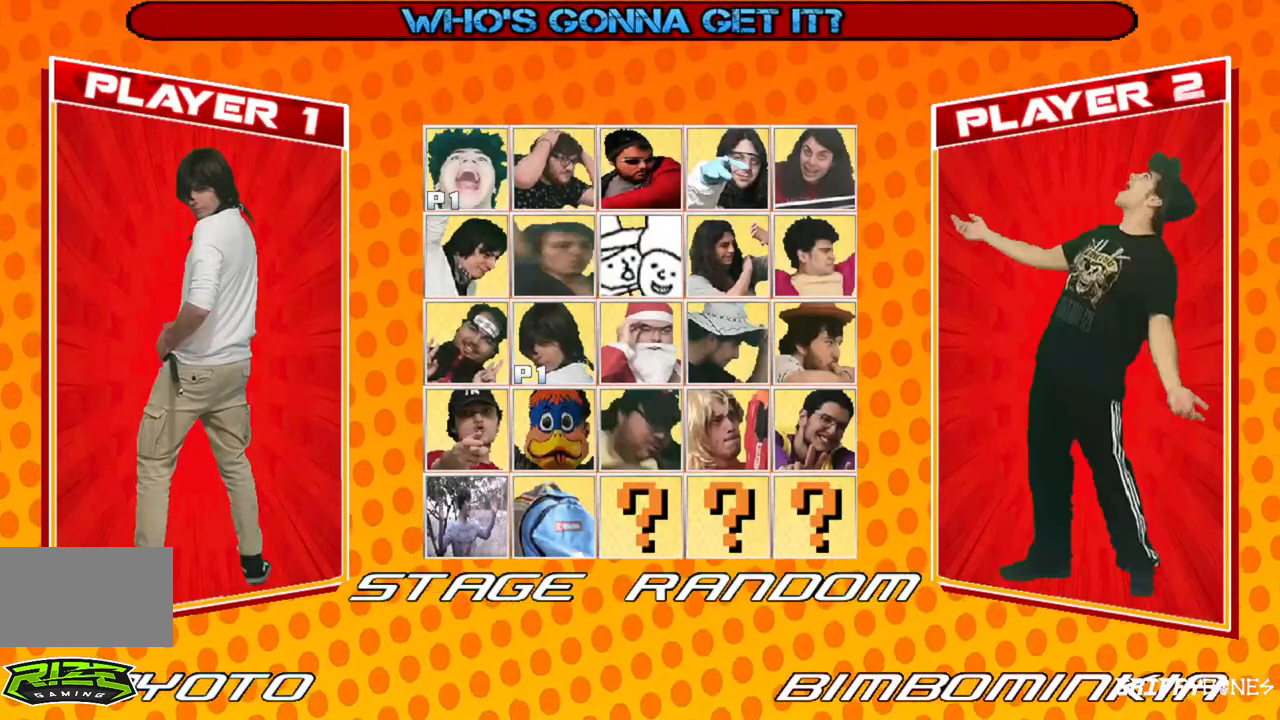
{"dt_ms": 500, "buttons": [], "events": []}
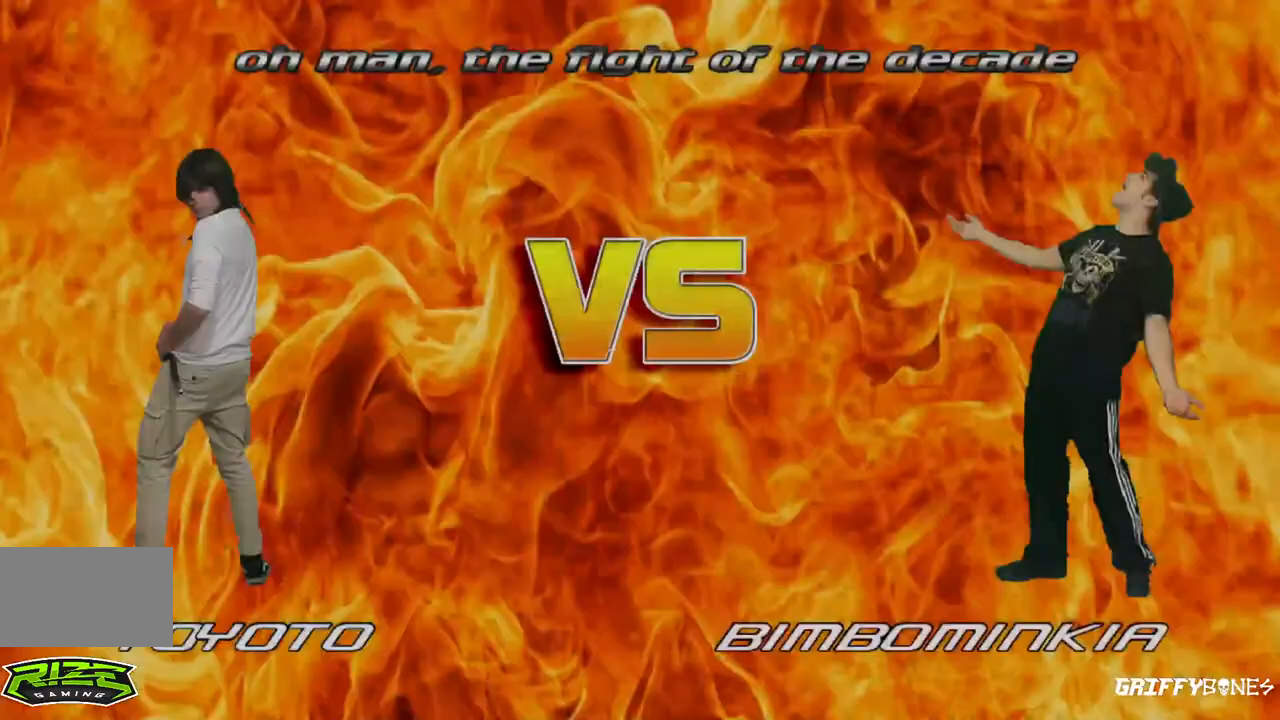
{"dt_ms": 500, "buttons": [], "events": [[233, "CROSS", "down"], [317, "CROSS", "up"]]}
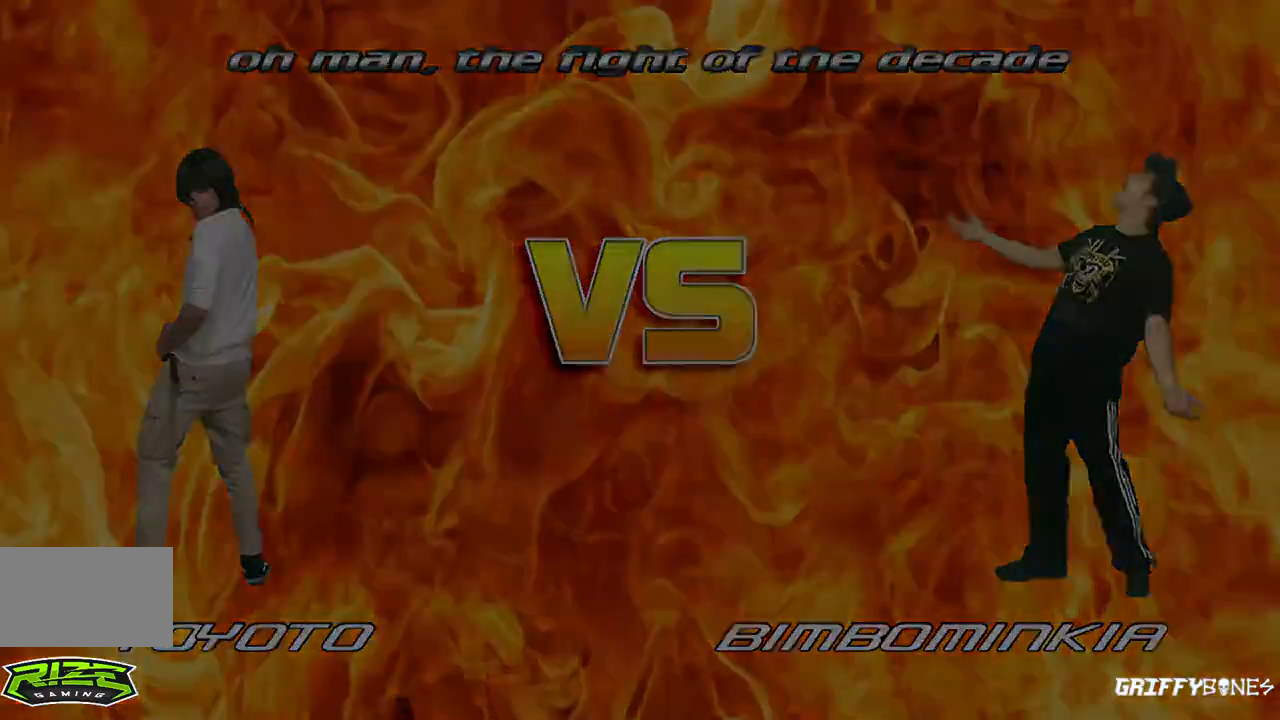
{"dt_ms": 500, "buttons": [], "events": []}
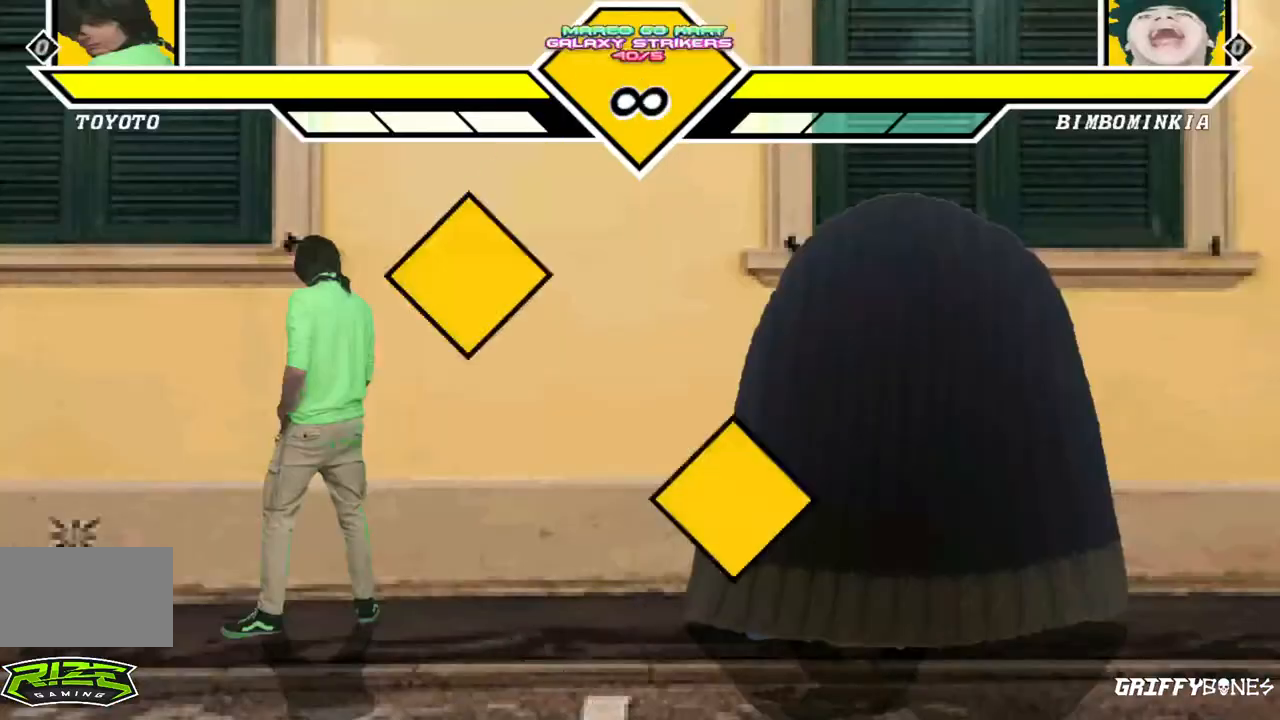
{"dt_ms": 500, "buttons": [], "events": []}
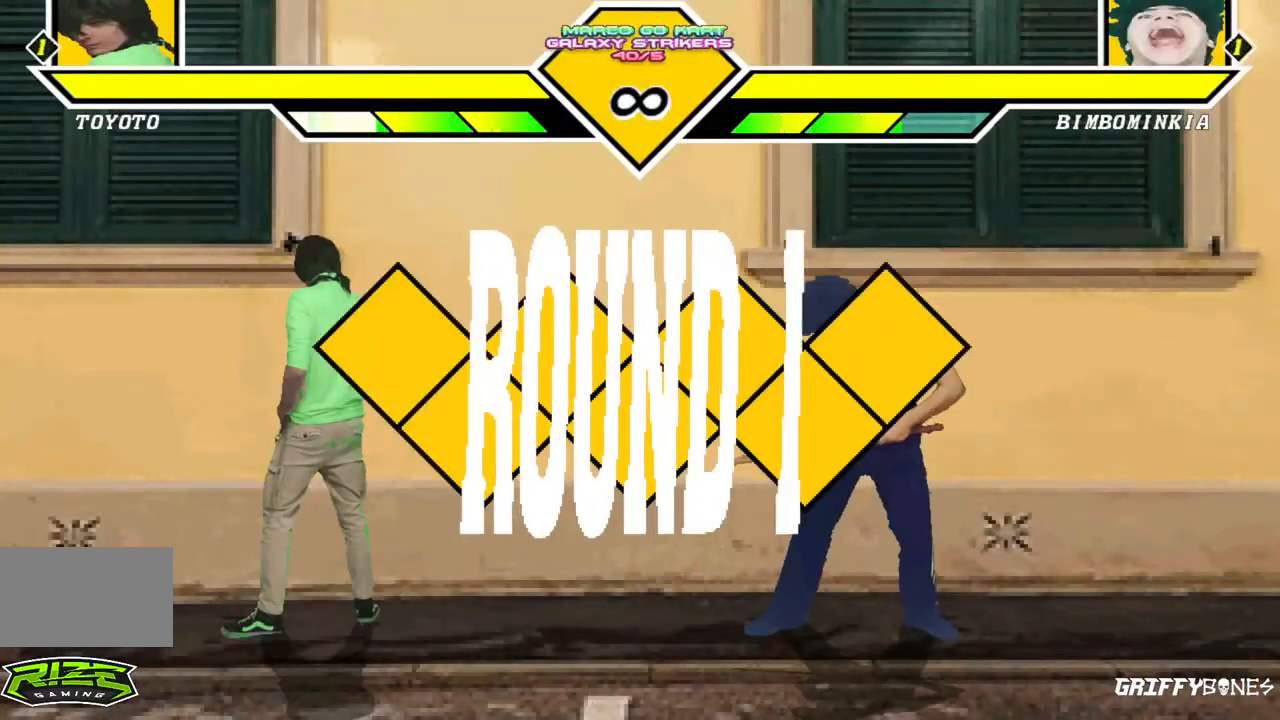
{"dt_ms": 500, "buttons": [], "events": []}
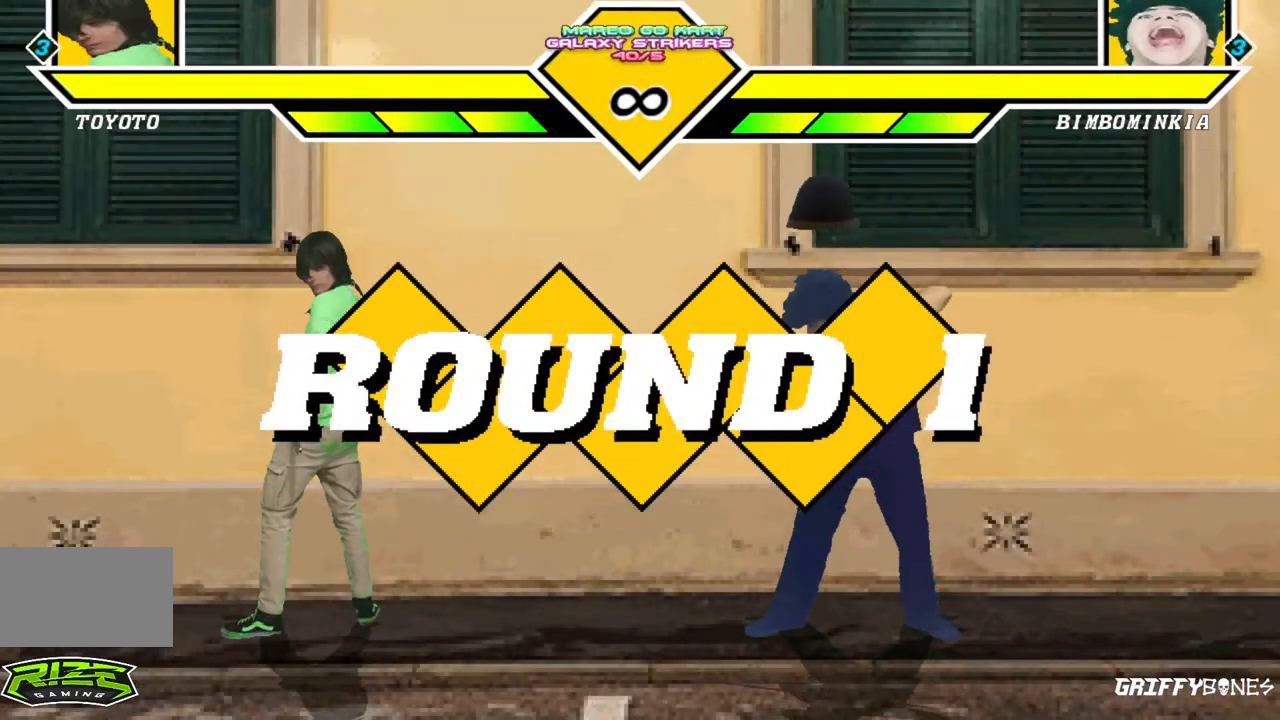
{"dt_ms": 500, "buttons": [], "events": []}
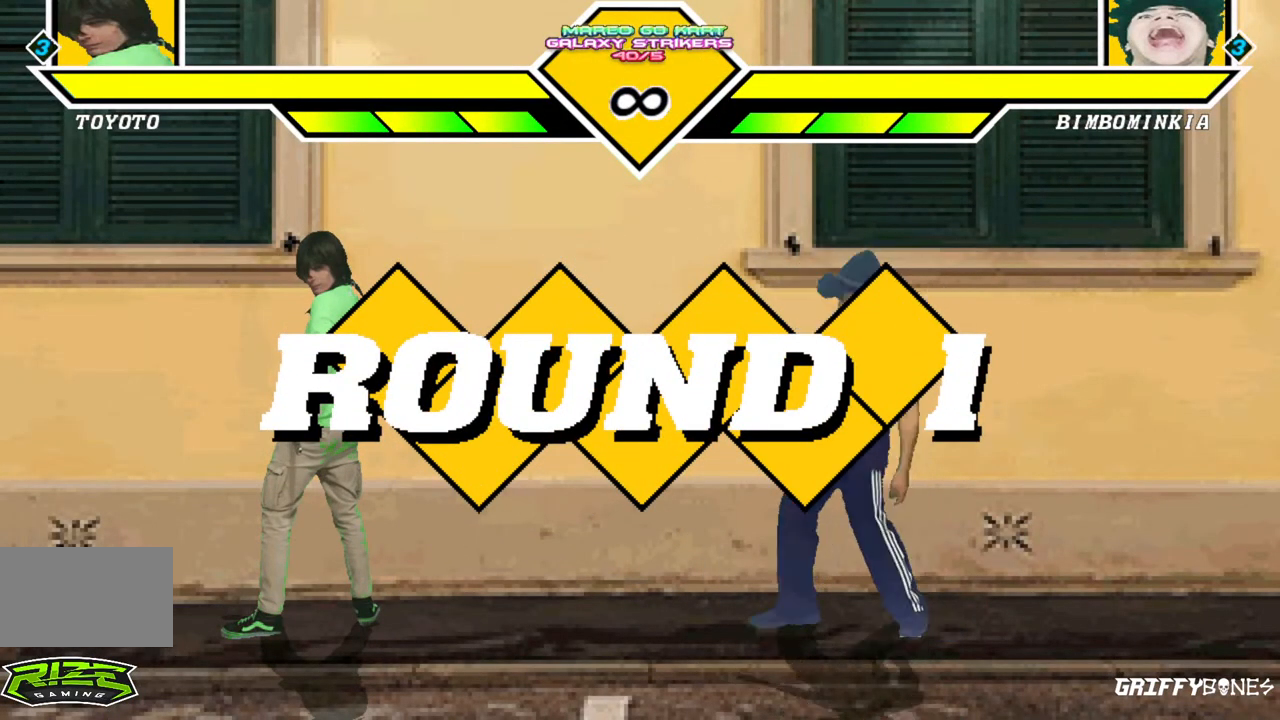
{"dt_ms": 500, "buttons": [], "events": []}
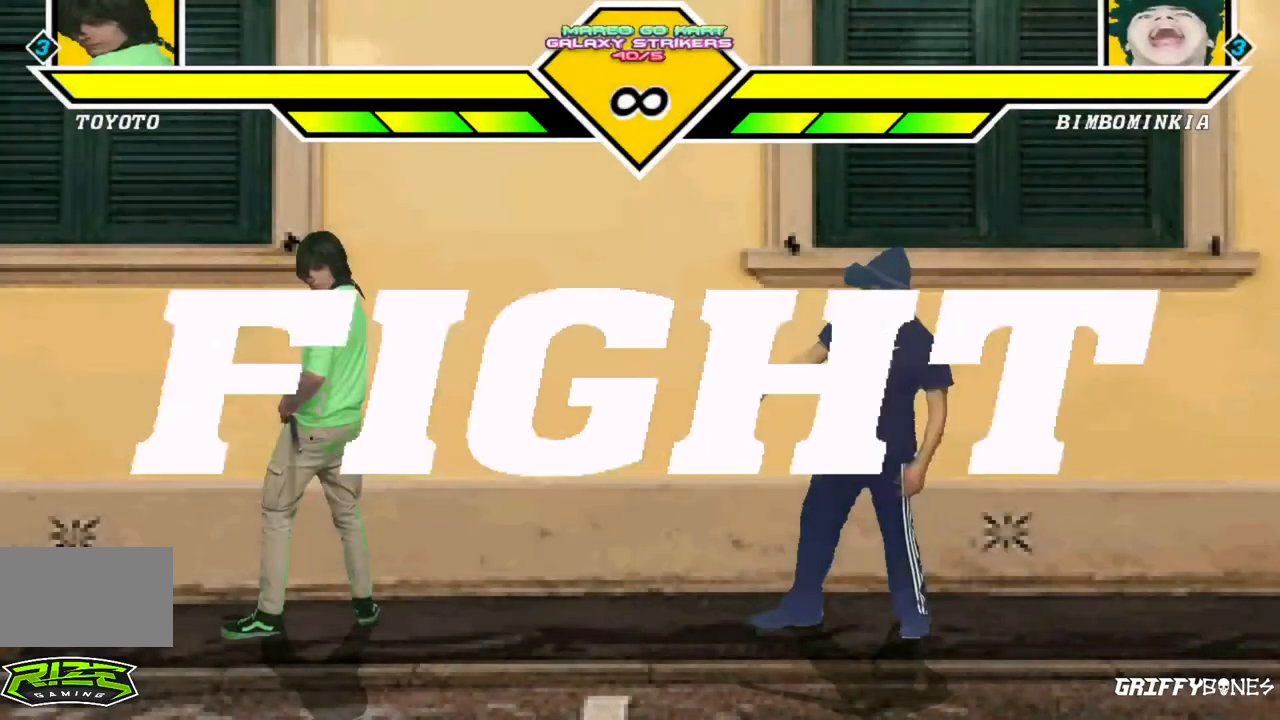
{"dt_ms": 500, "buttons": [], "events": []}
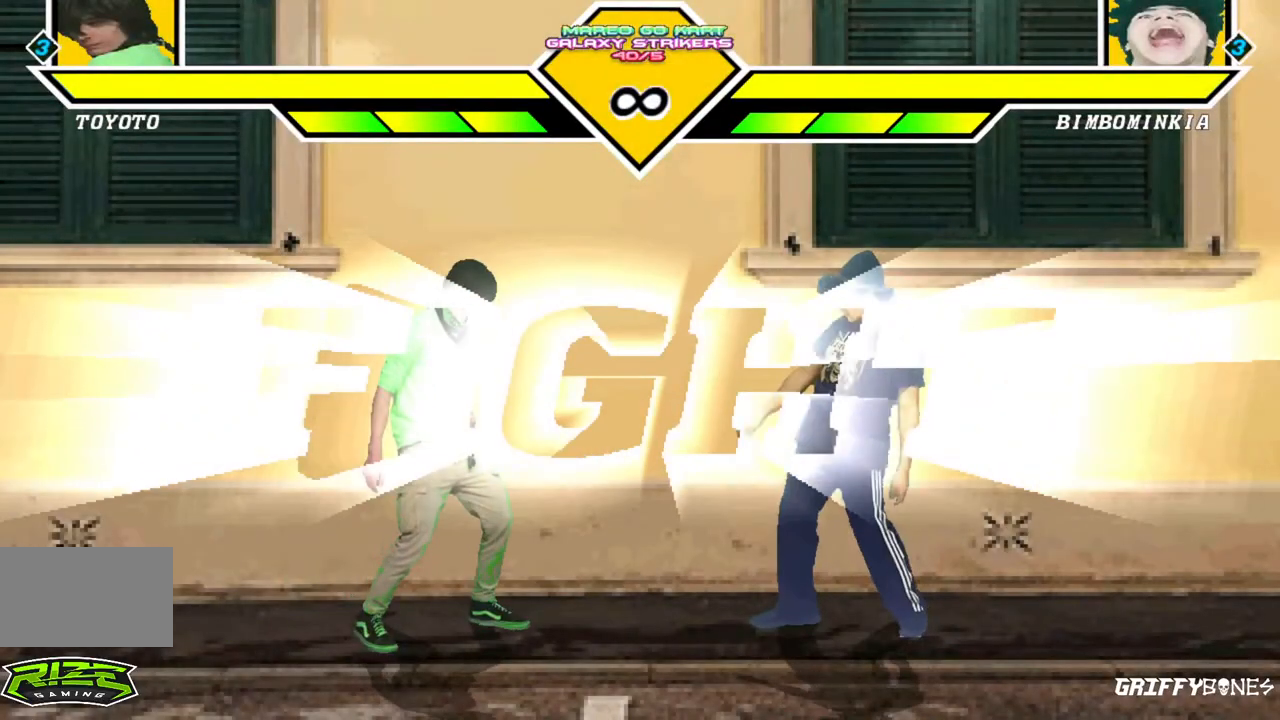
{"dt_ms": 500, "buttons": [], "events": []}
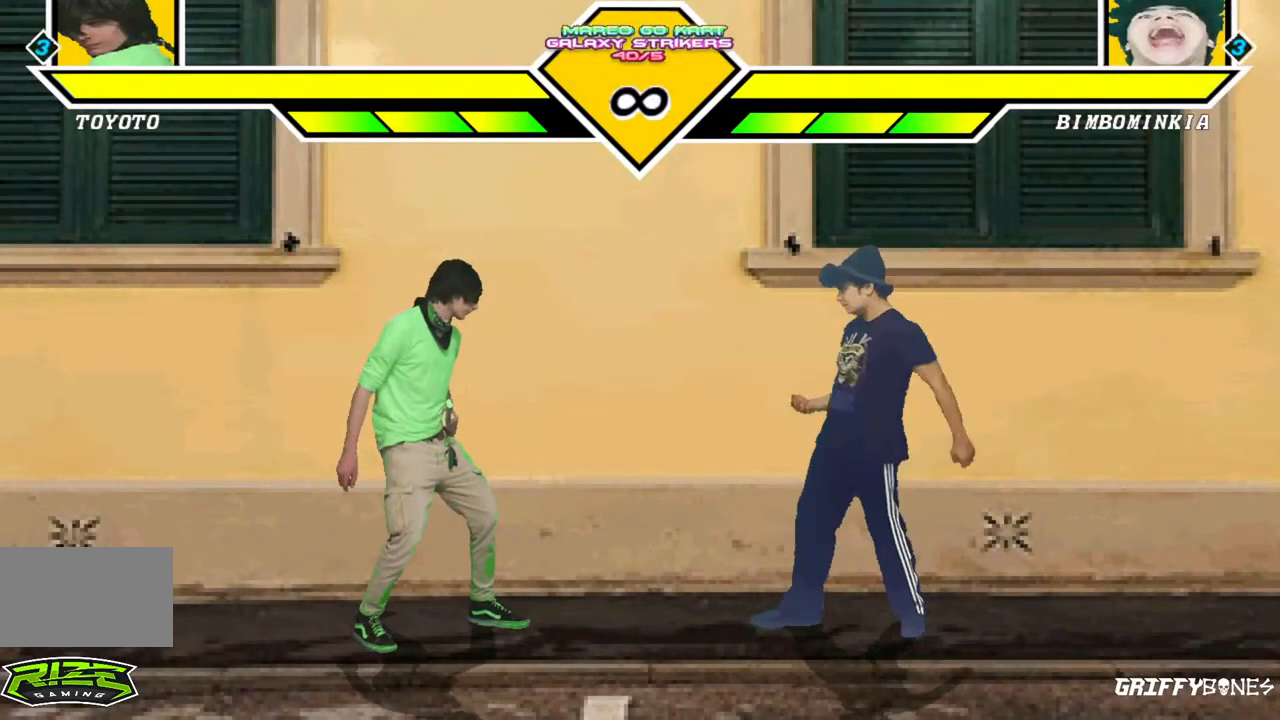
{"dt_ms": 500, "buttons": [], "events": [[150, "DPAD_RIGHT", "down"], [183, "CROSS", "down"], [367, "DPAD_RIGHT", "up"], [383, "CROSS", "up"]]}
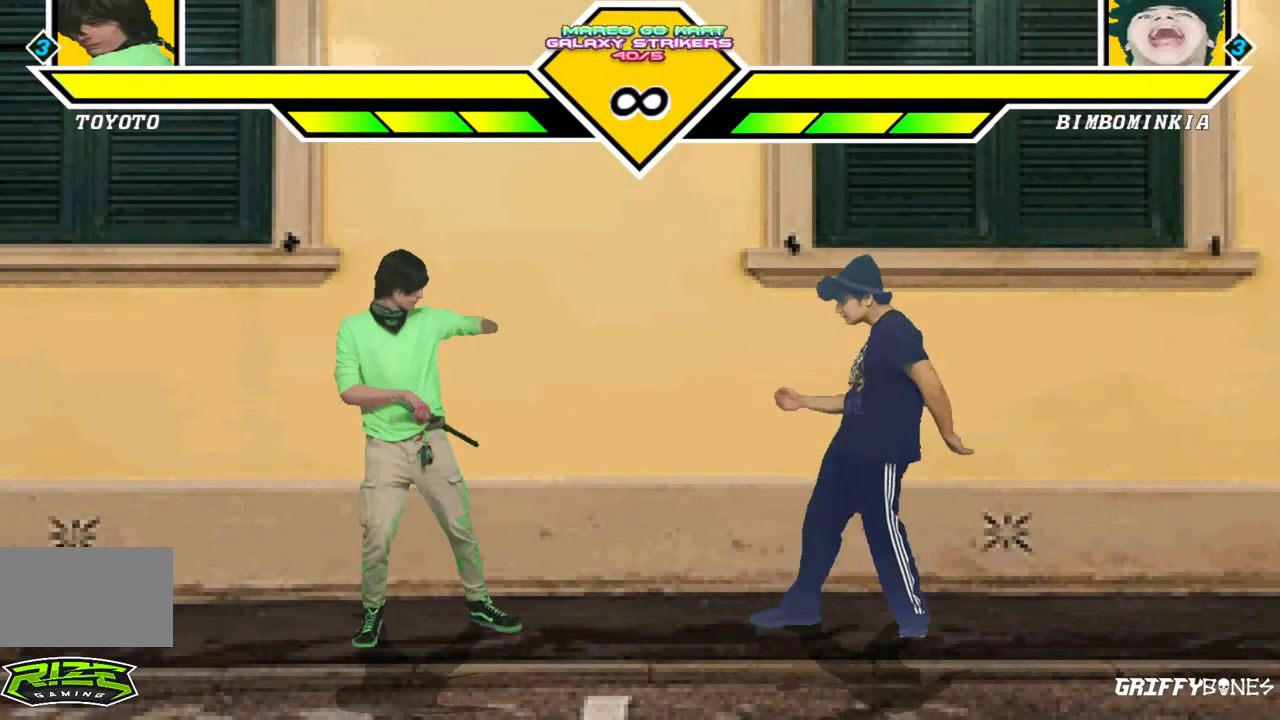
{"dt_ms": 500, "buttons": [], "events": []}
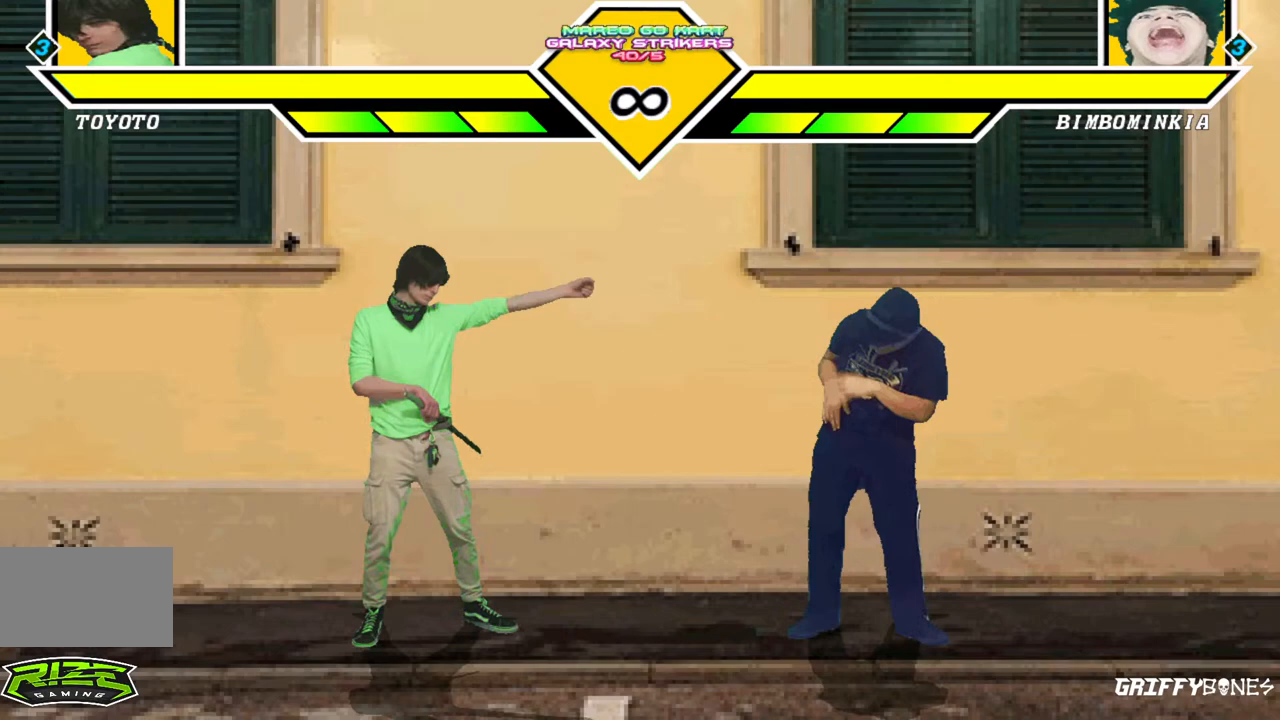
{"dt_ms": 500, "buttons": [], "events": []}
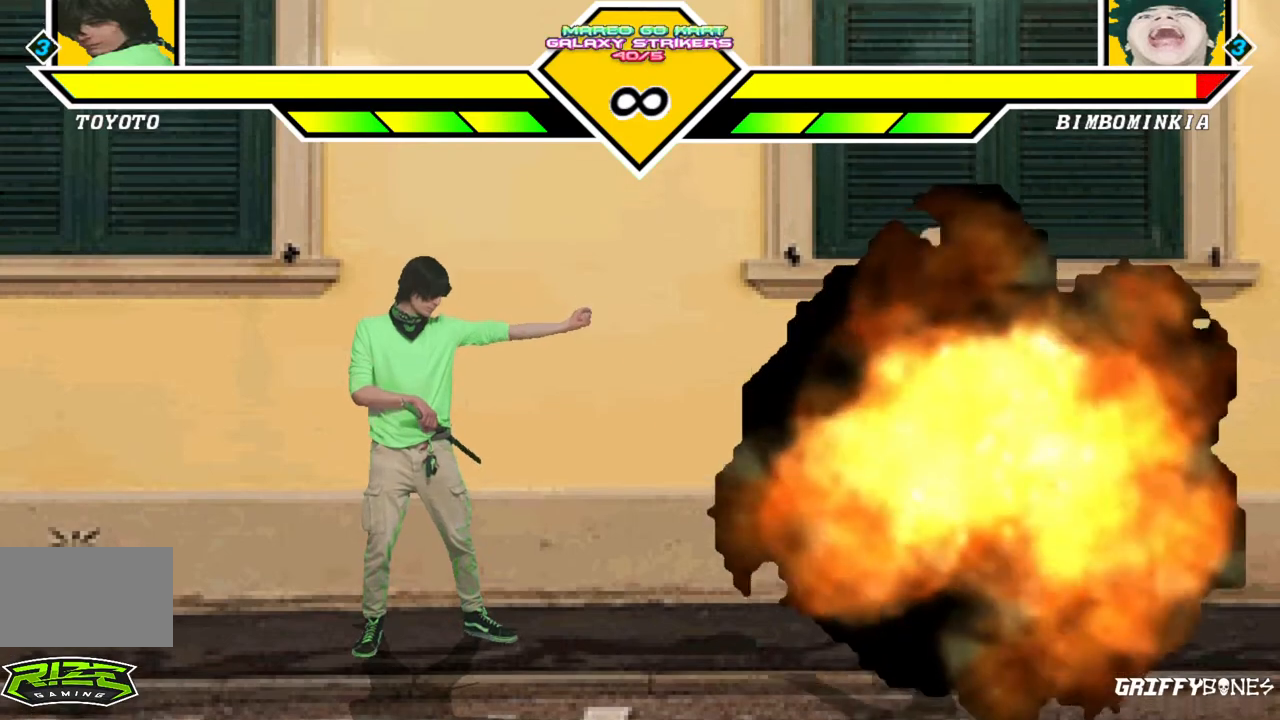
{"dt_ms": 500, "buttons": [], "events": []}
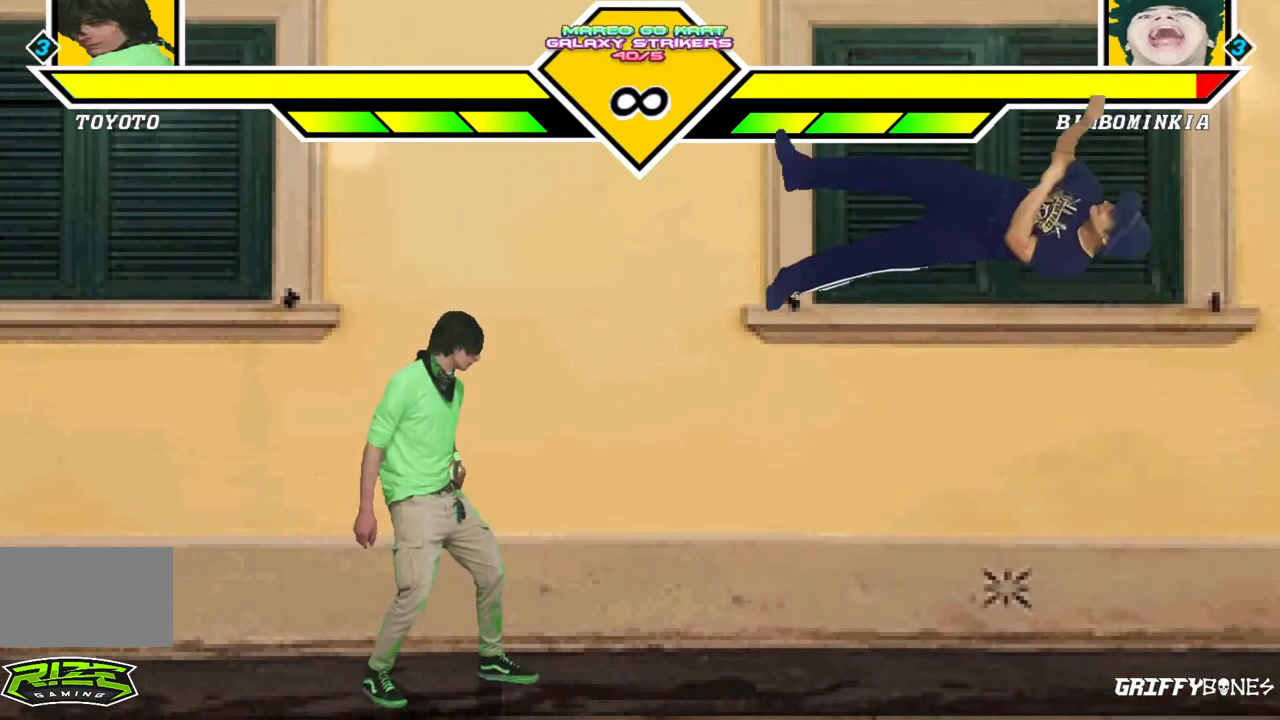
{"dt_ms": 500, "buttons": [], "events": []}